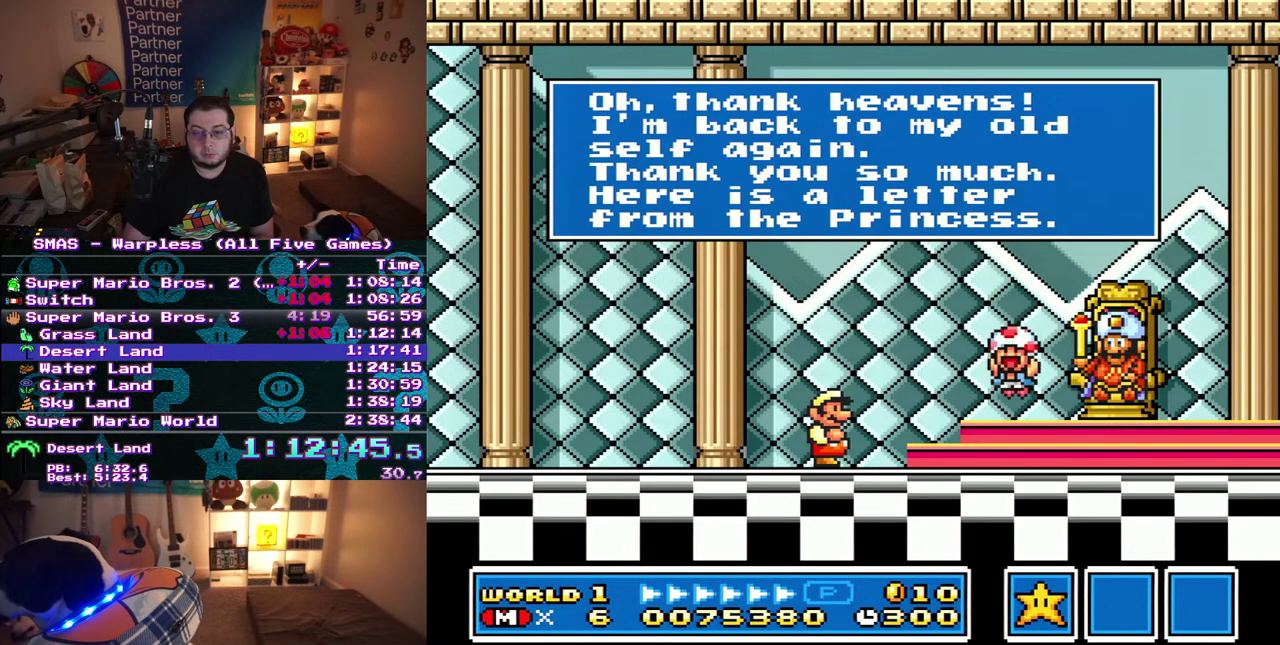
Gameplay with a controller (Nintendo layout); each line is a JSON object with the inputs held at the frame after it. "events" lists button and stick changes between this image and that frame as [ms after this image, input, new state], when the widget could be followed in between. Not read: B L3 R3.
{"buttons": ["A"], "events": [[483, "A", "down"]]}
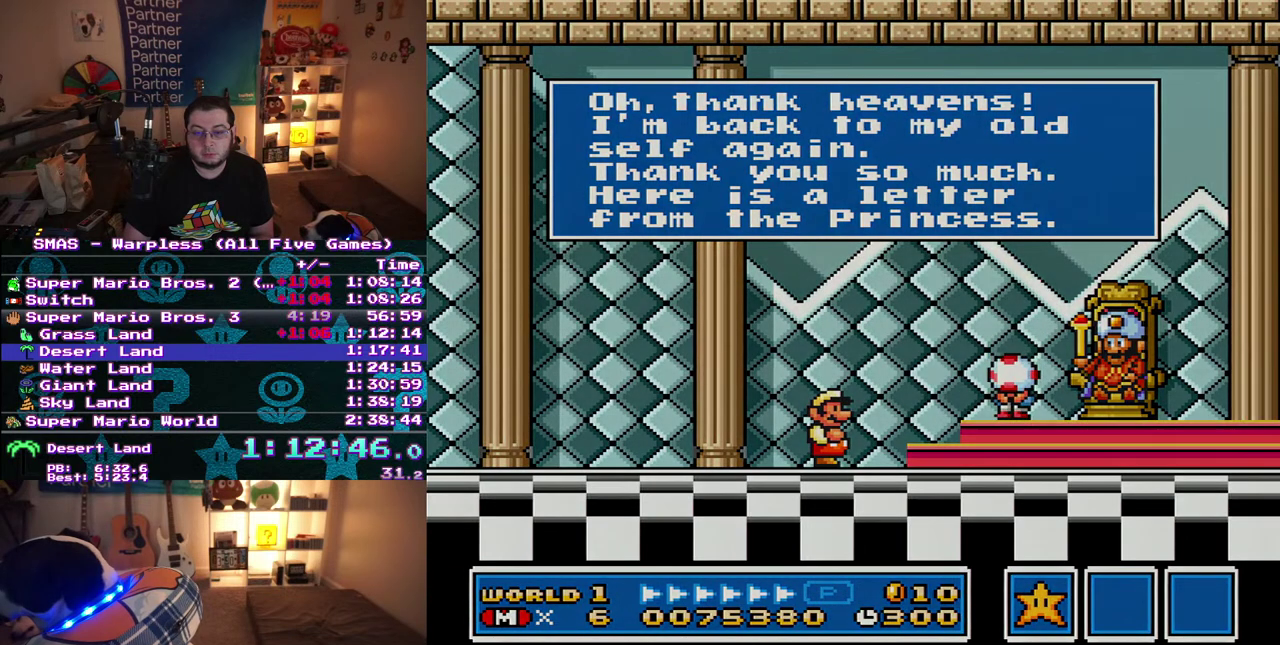
{"buttons": [], "events": [[33, "A", "up"], [350, "A", "down"], [467, "A", "up"]]}
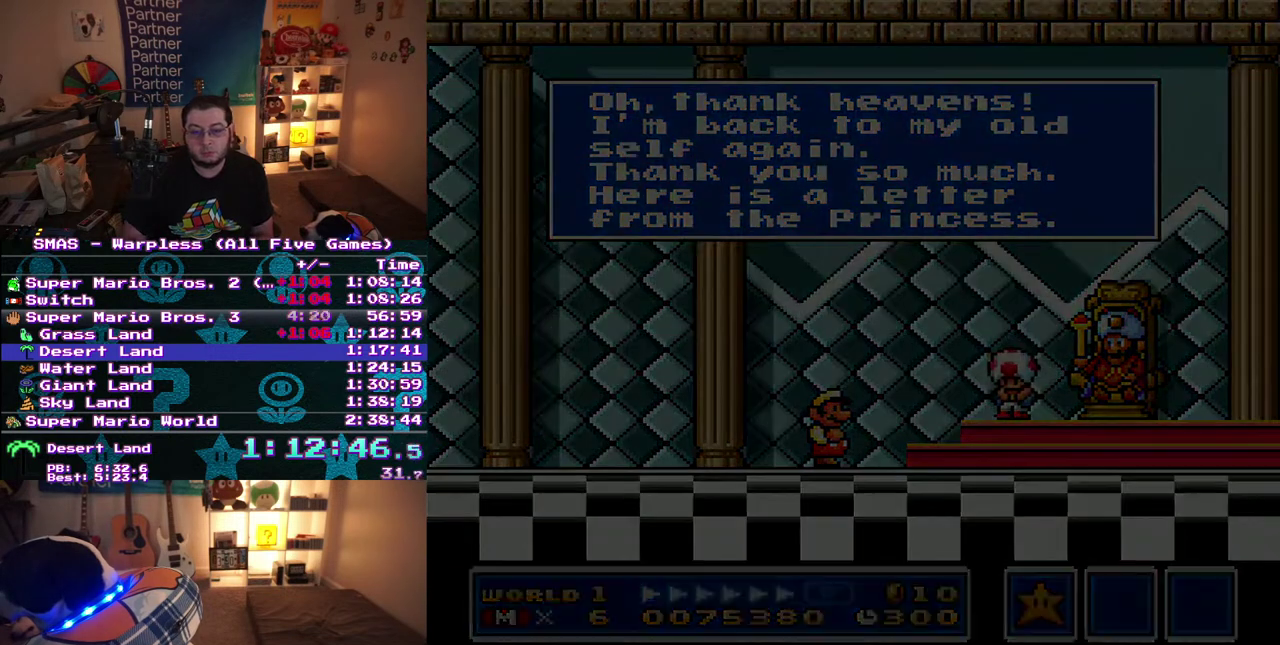
{"buttons": ["A"], "events": [[500, "A", "down"]]}
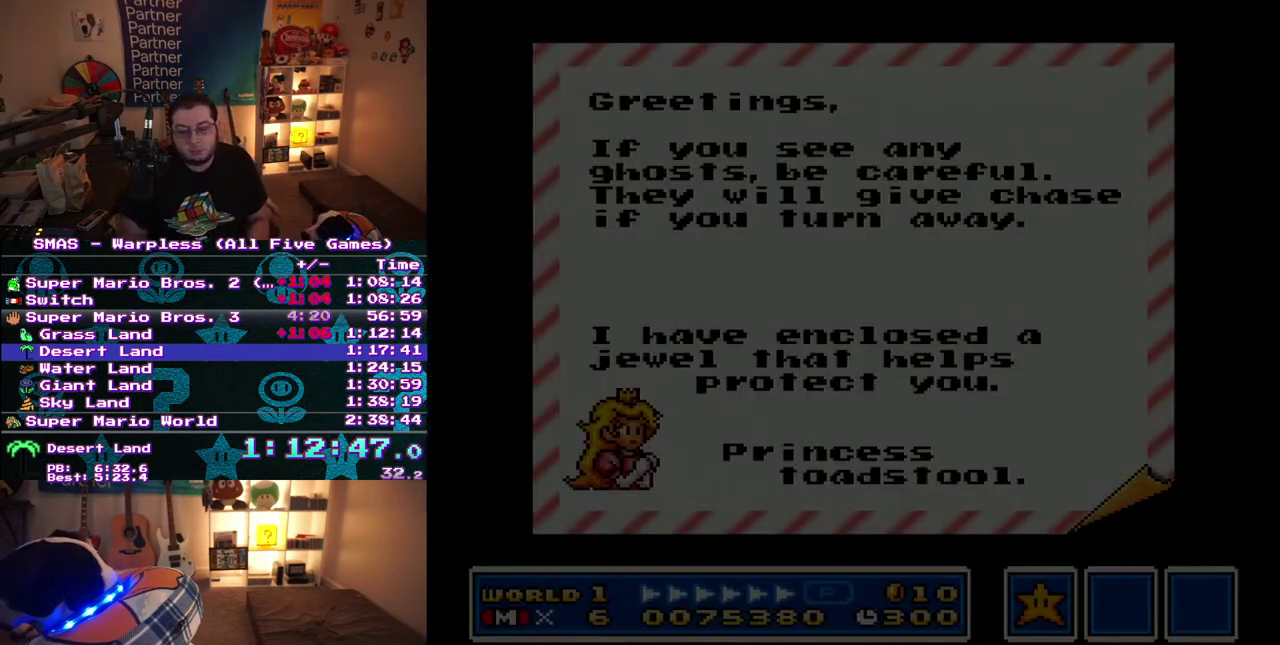
{"buttons": [], "events": [[67, "A", "up"]]}
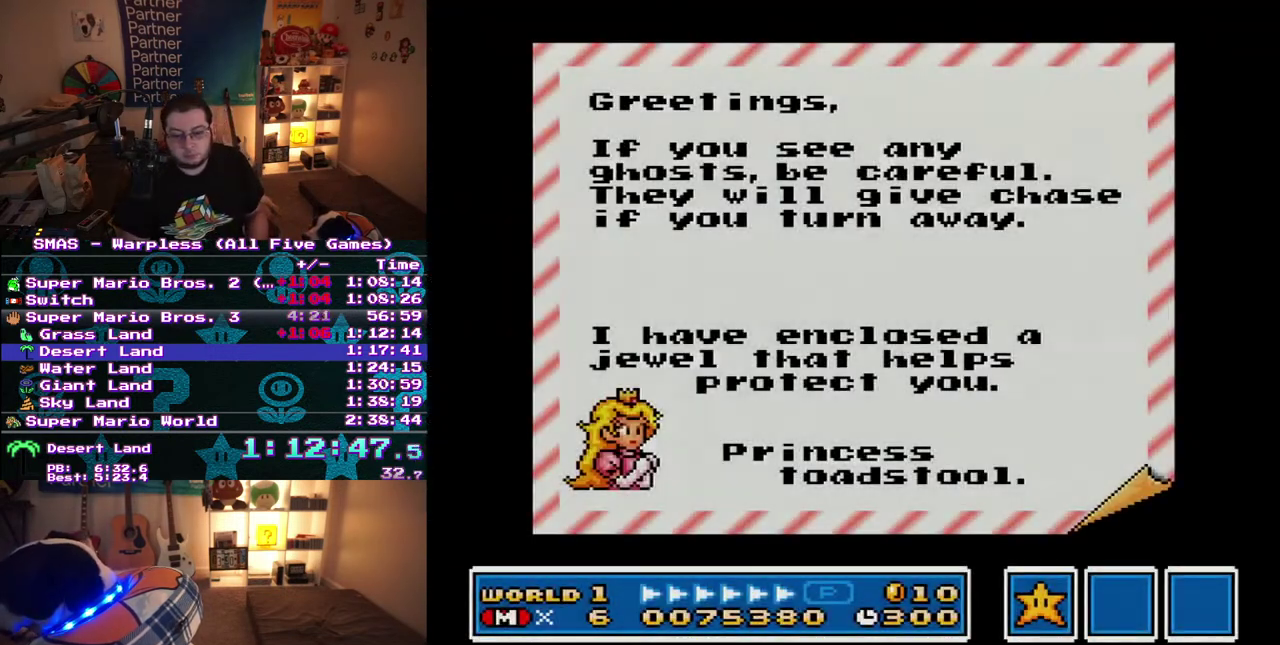
{"buttons": [], "events": [[183, "A", "down"], [250, "A", "up"], [300, "A", "down"], [350, "A", "up"], [417, "A", "down"], [500, "A", "up"]]}
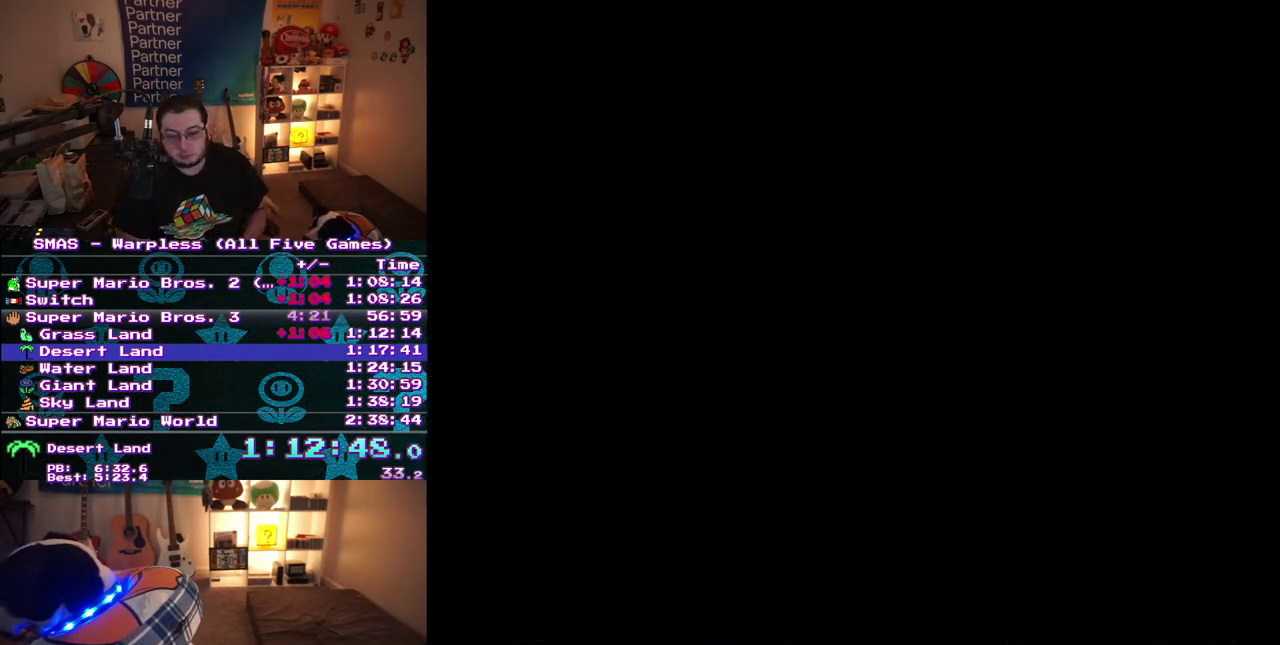
{"buttons": [], "events": []}
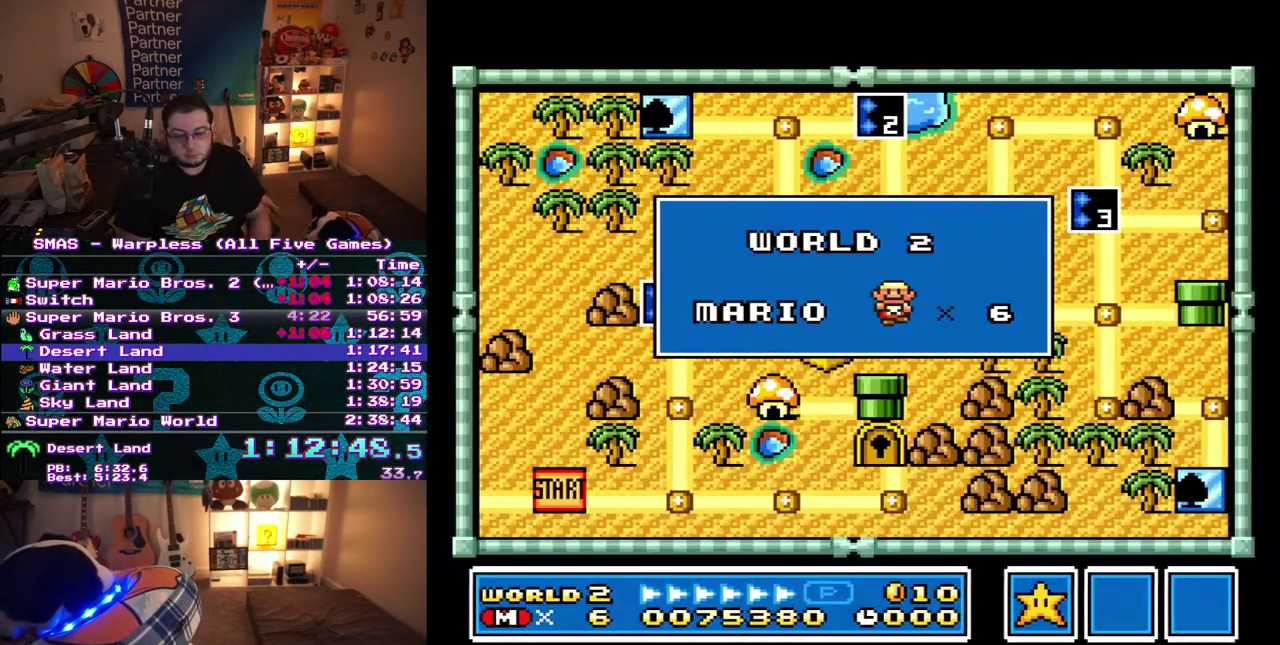
{"buttons": [], "events": []}
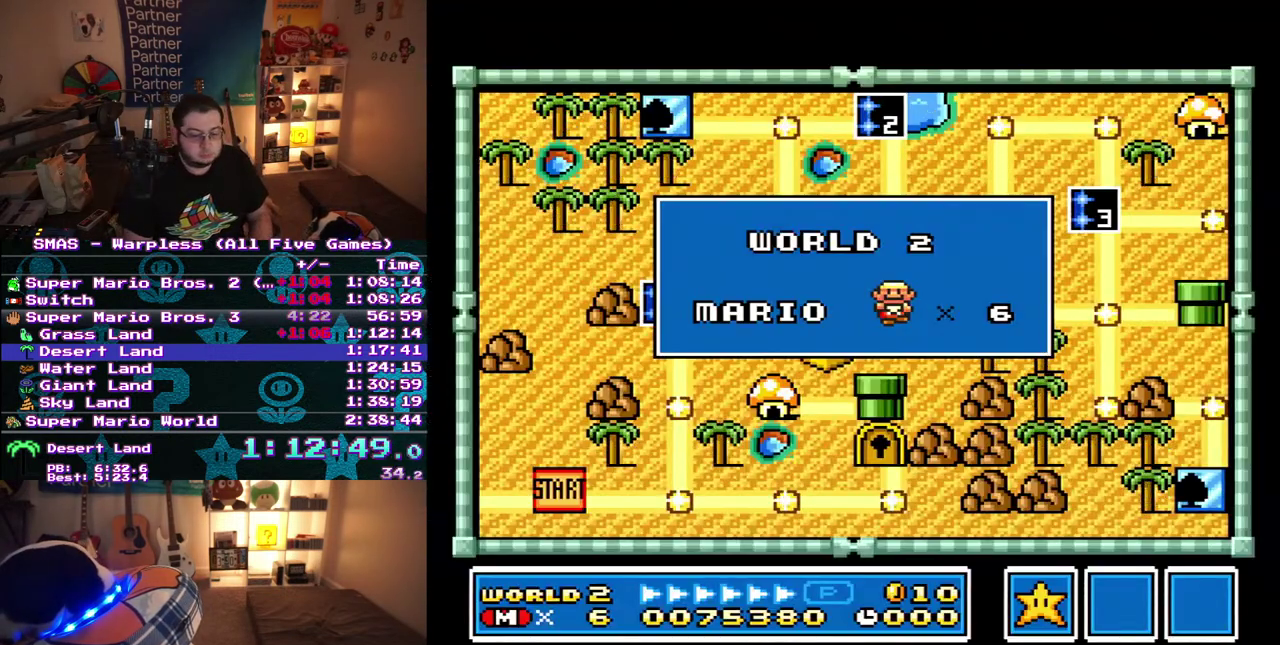
{"buttons": [], "events": []}
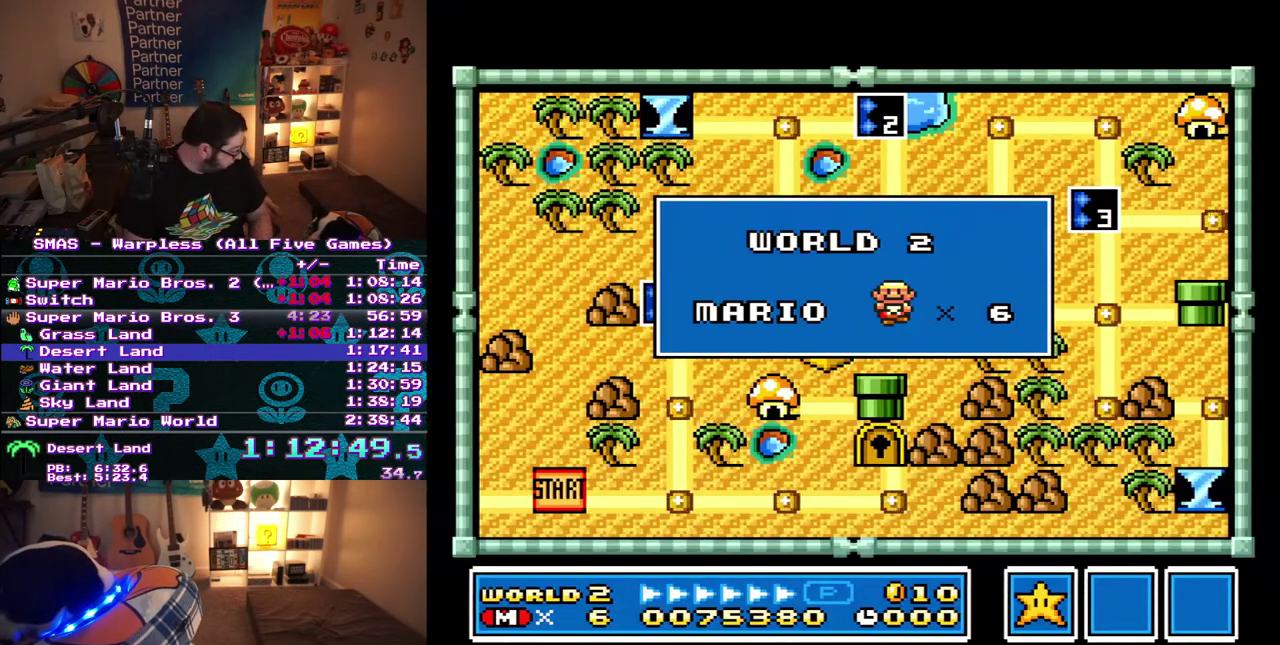
{"buttons": [], "events": []}
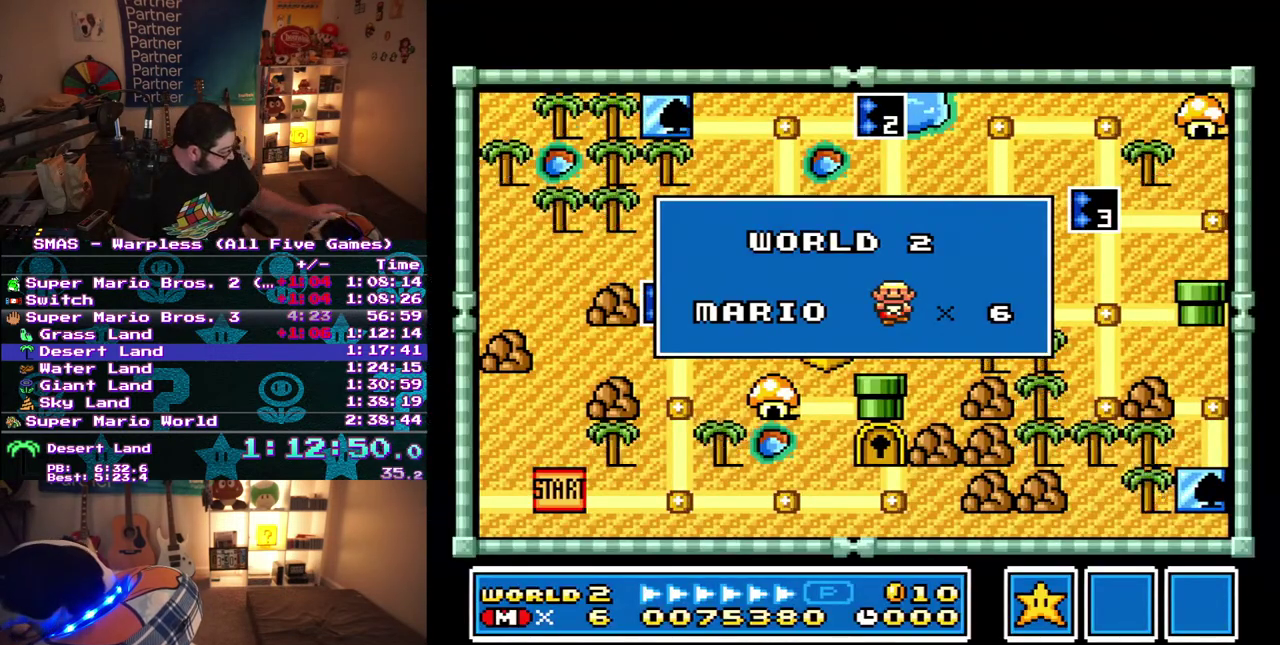
{"buttons": [], "events": []}
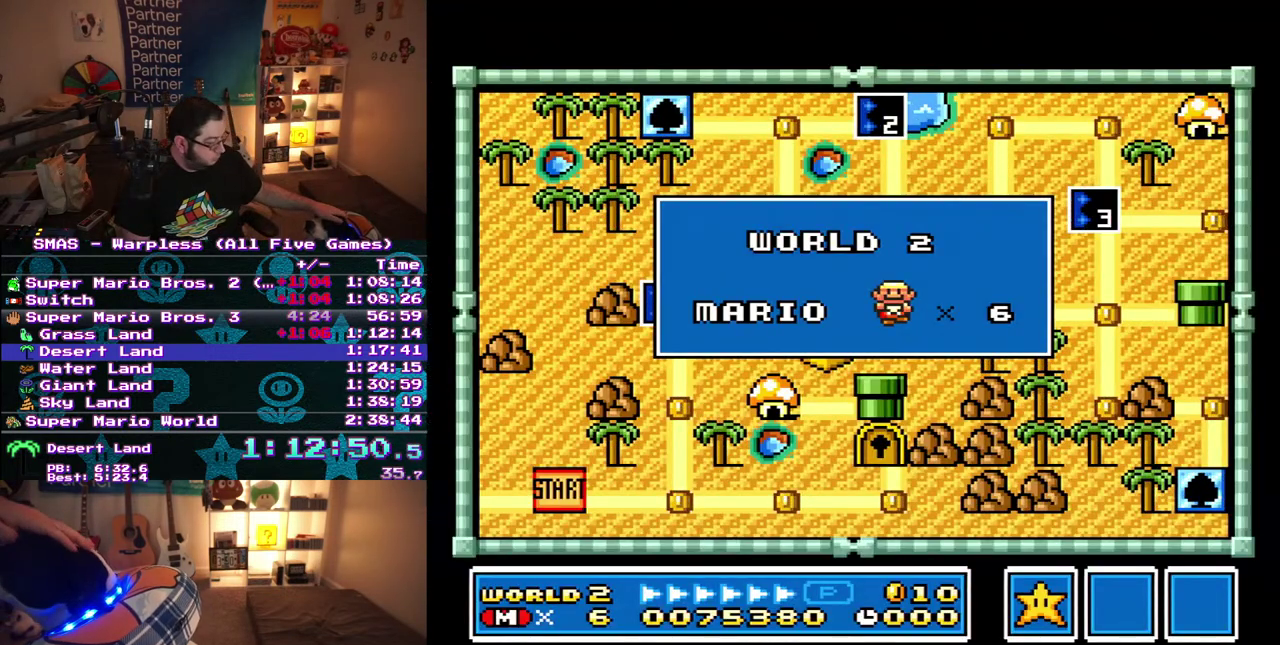
{"buttons": [], "events": []}
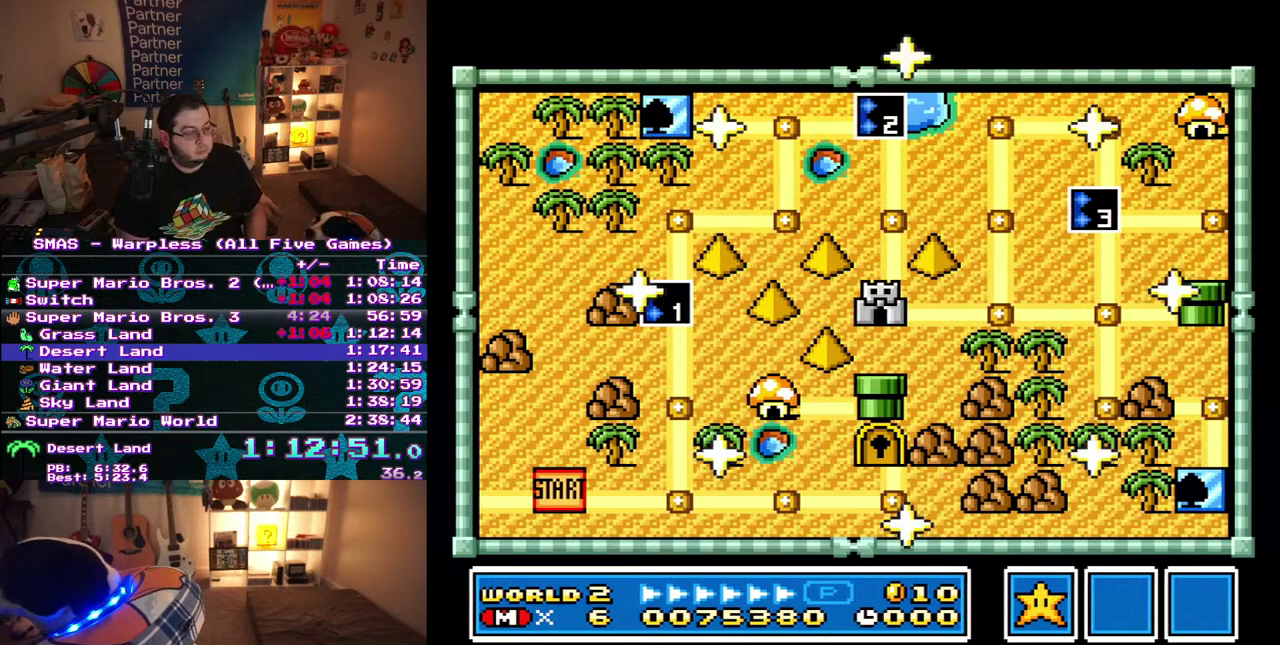
{"buttons": [], "events": []}
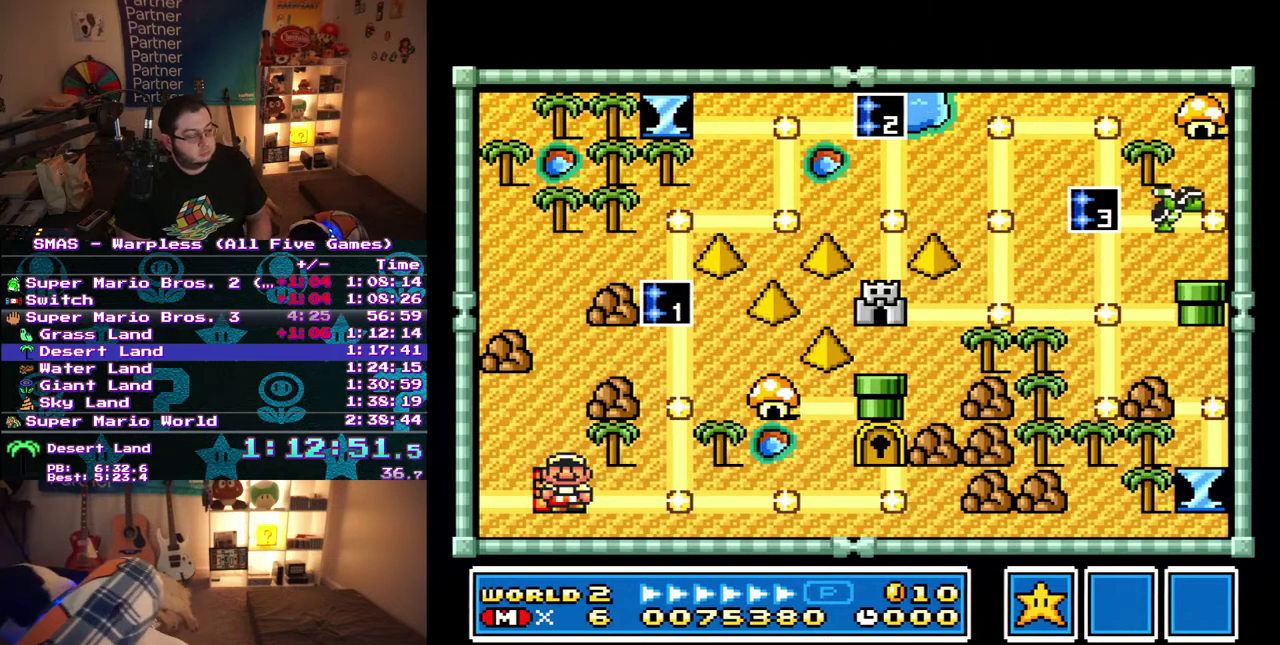
{"buttons": [], "events": [[50, "DPAD_RIGHT", "down"], [200, "DPAD_RIGHT", "up"], [350, "DPAD_UP", "down"], [483, "DPAD_UP", "up"]]}
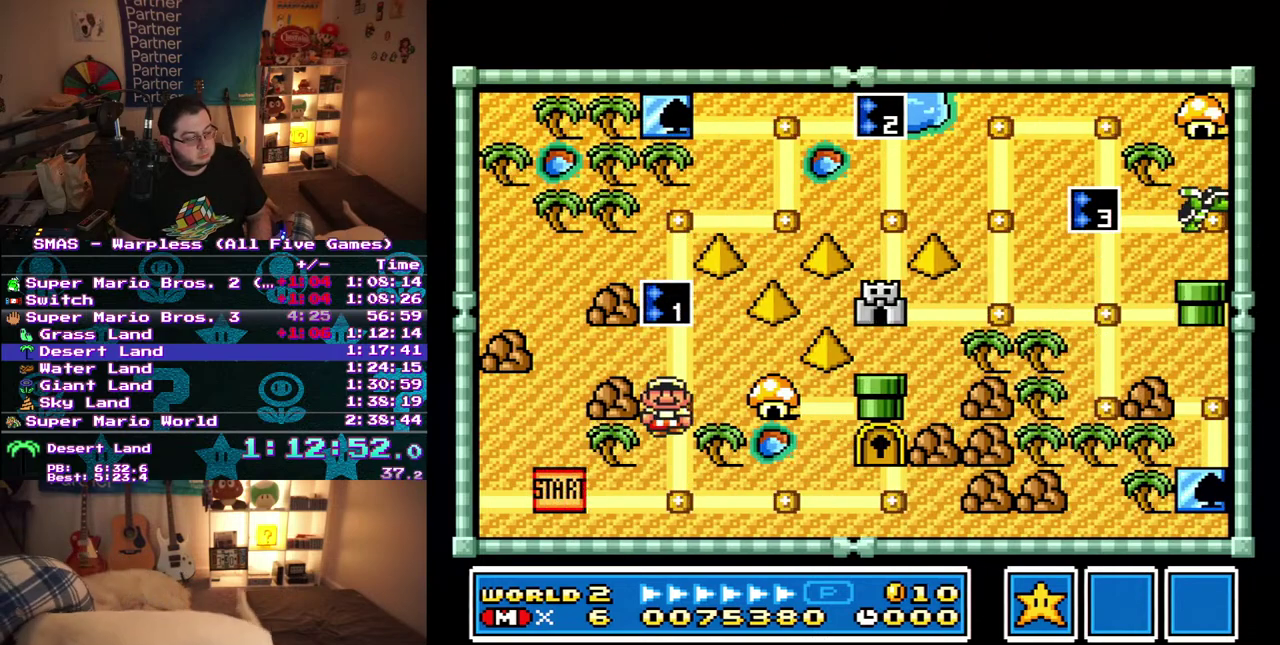
{"buttons": [], "events": [[133, "DPAD_UP", "down"], [317, "DPAD_UP", "up"]]}
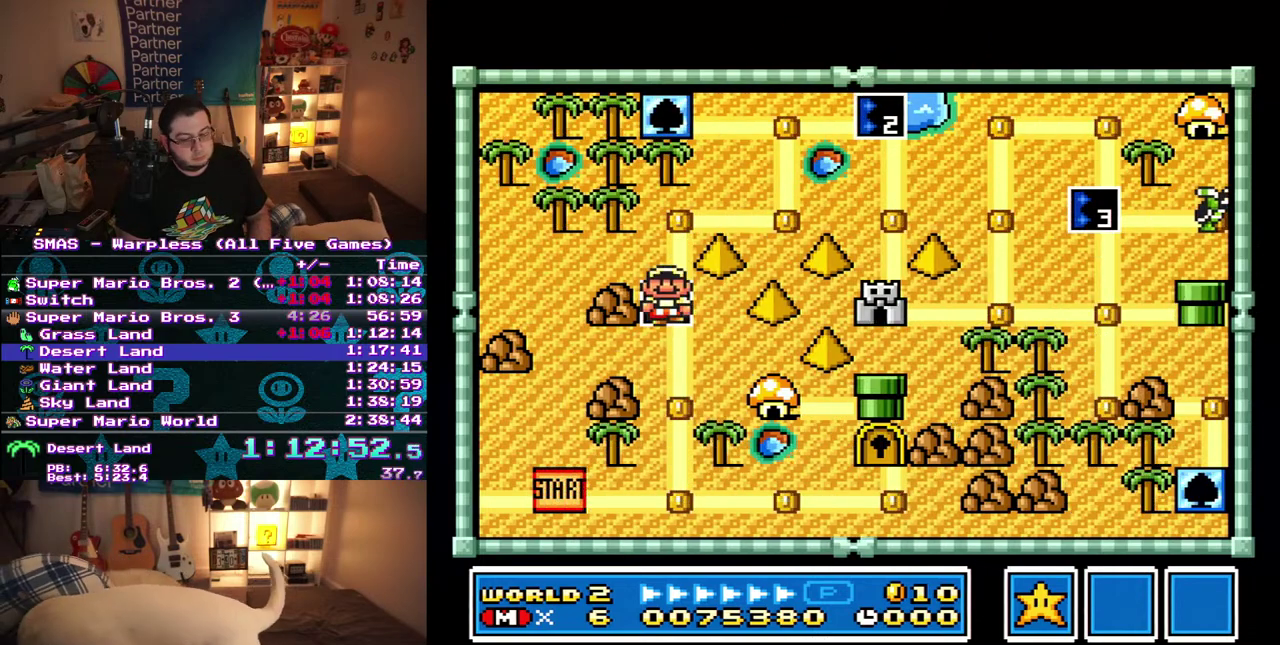
{"buttons": ["DPAD_RIGHT"], "events": [[150, "DPAD_RIGHT", "down"]]}
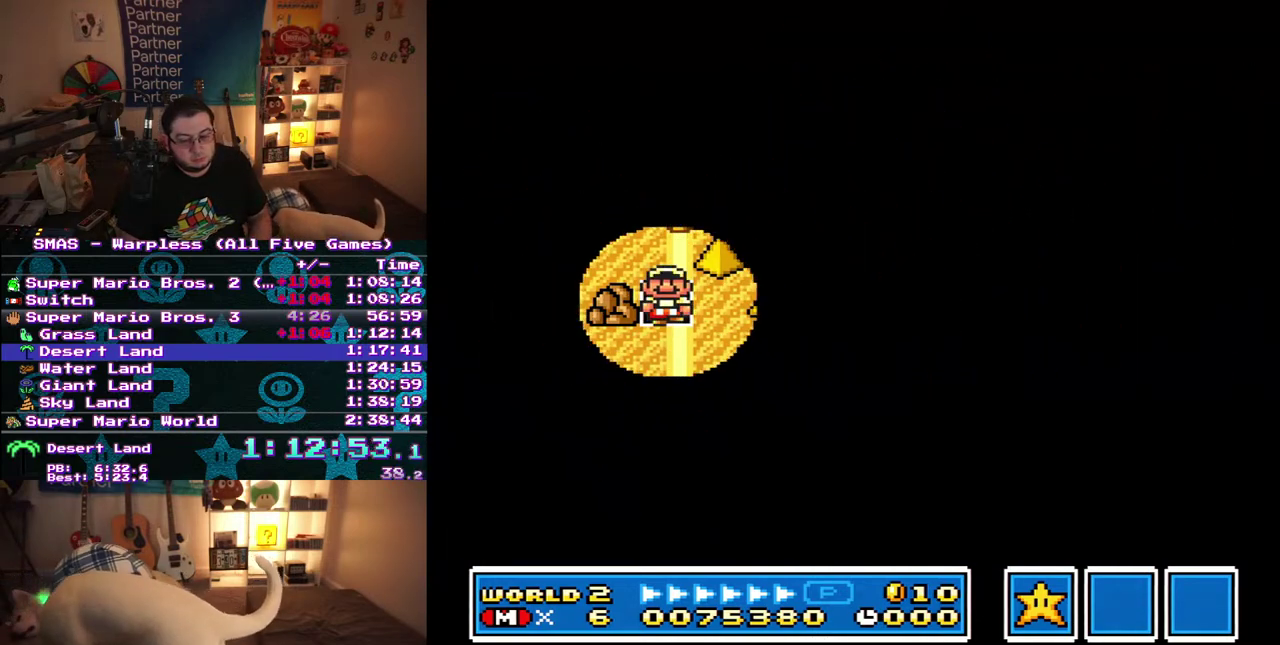
{"buttons": ["DPAD_RIGHT"], "events": []}
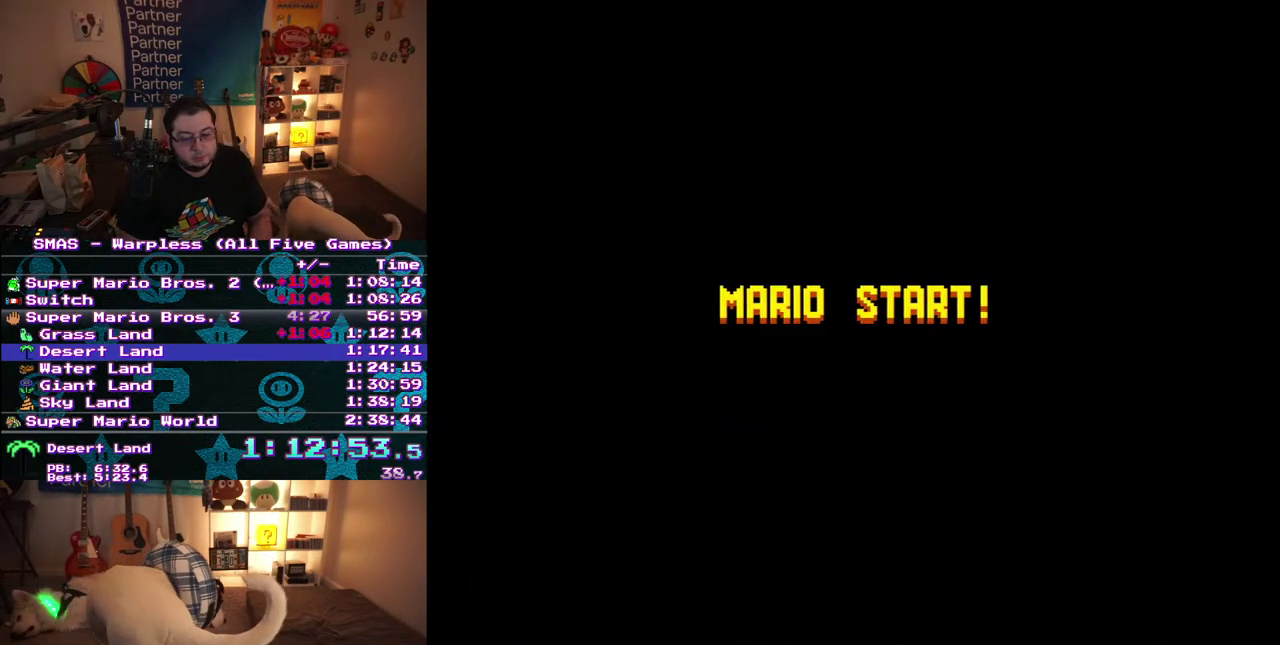
{"buttons": ["DPAD_RIGHT"], "events": []}
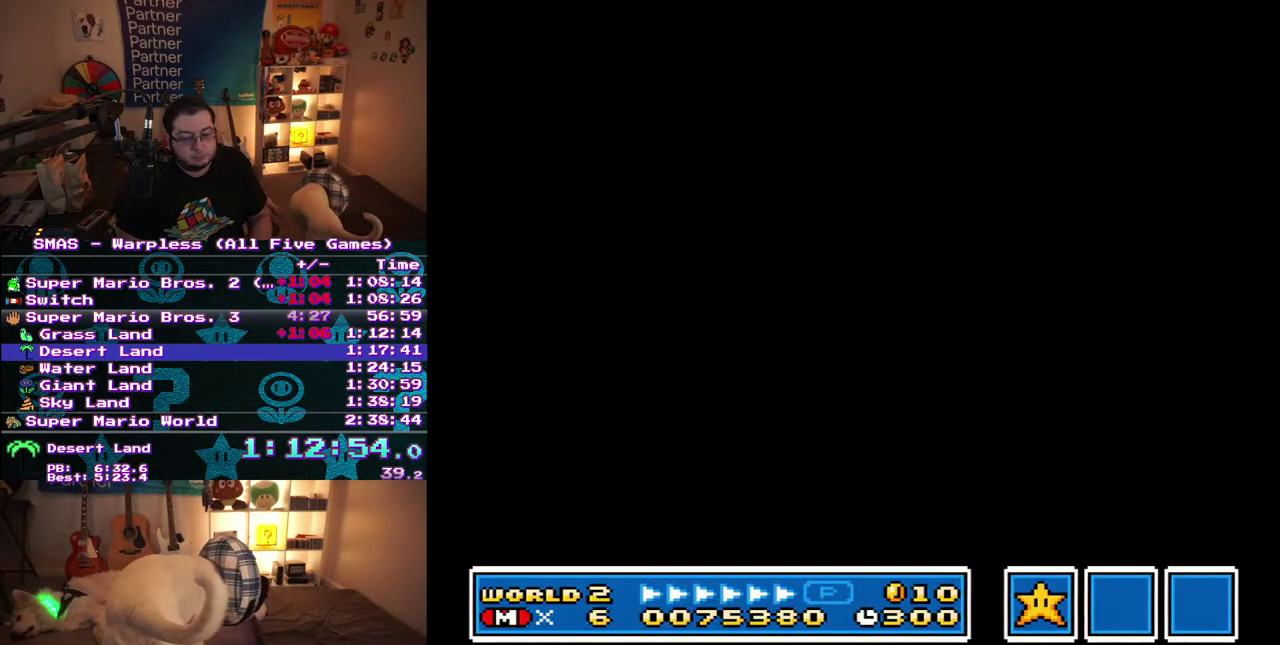
{"buttons": ["DPAD_RIGHT"], "events": []}
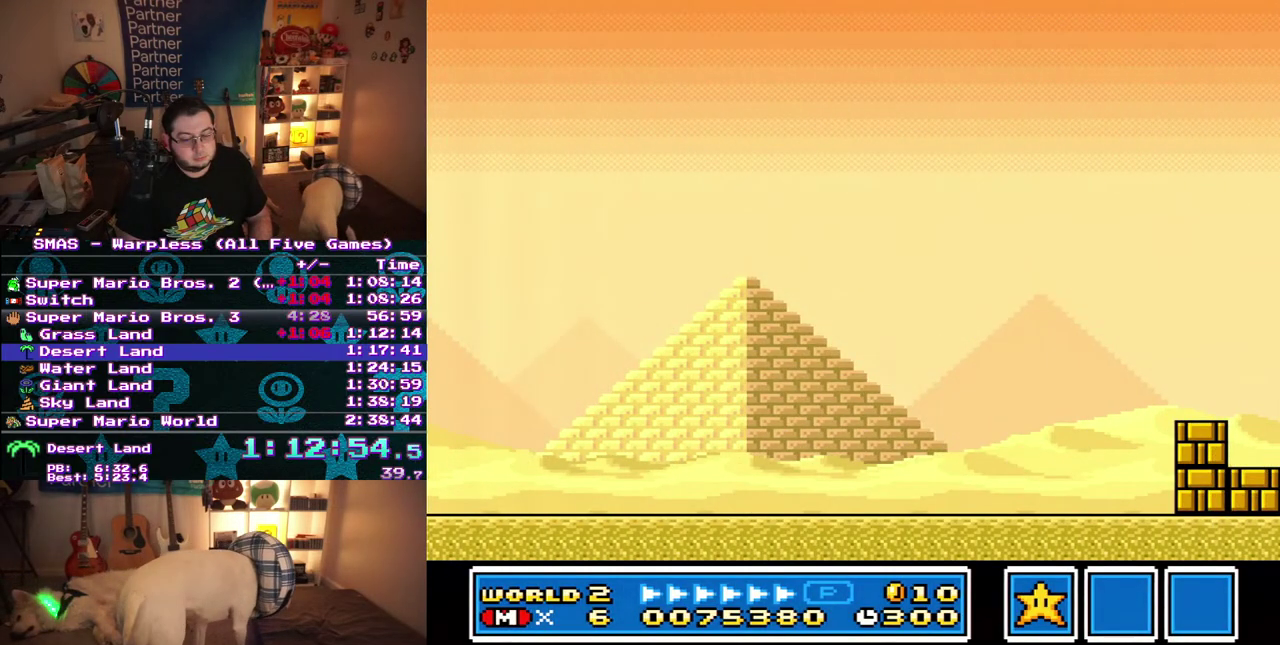
{"buttons": ["DPAD_RIGHT"], "events": []}
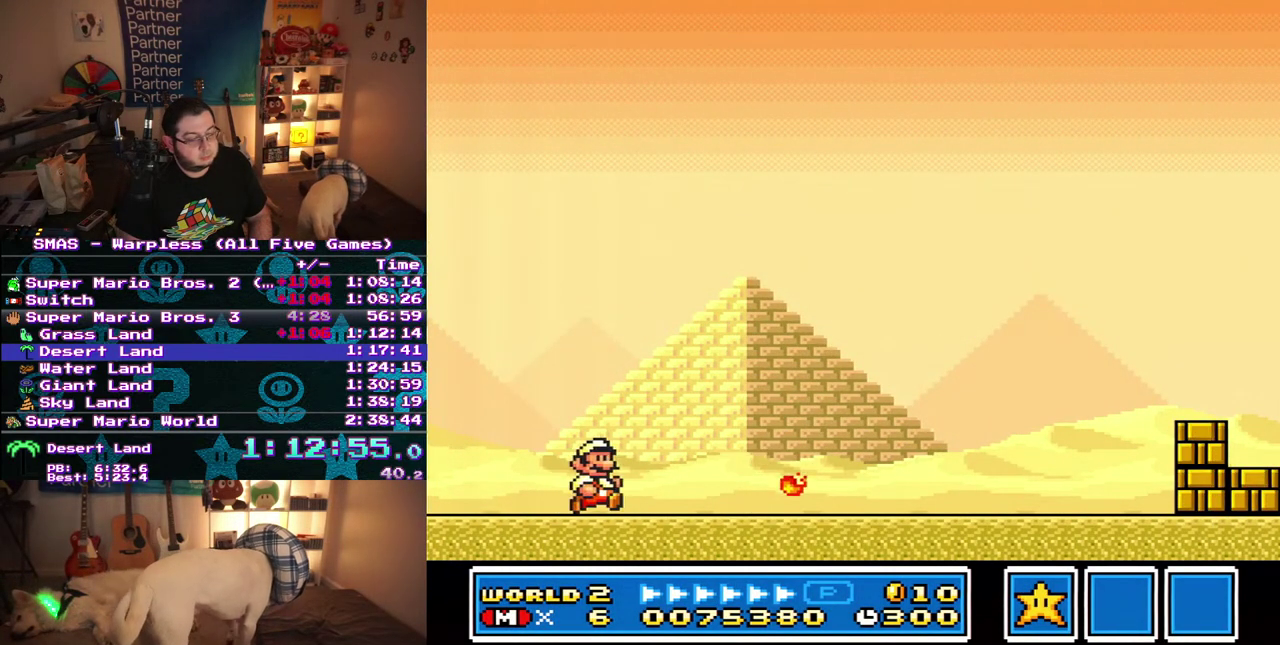
{"buttons": ["DPAD_RIGHT"], "events": []}
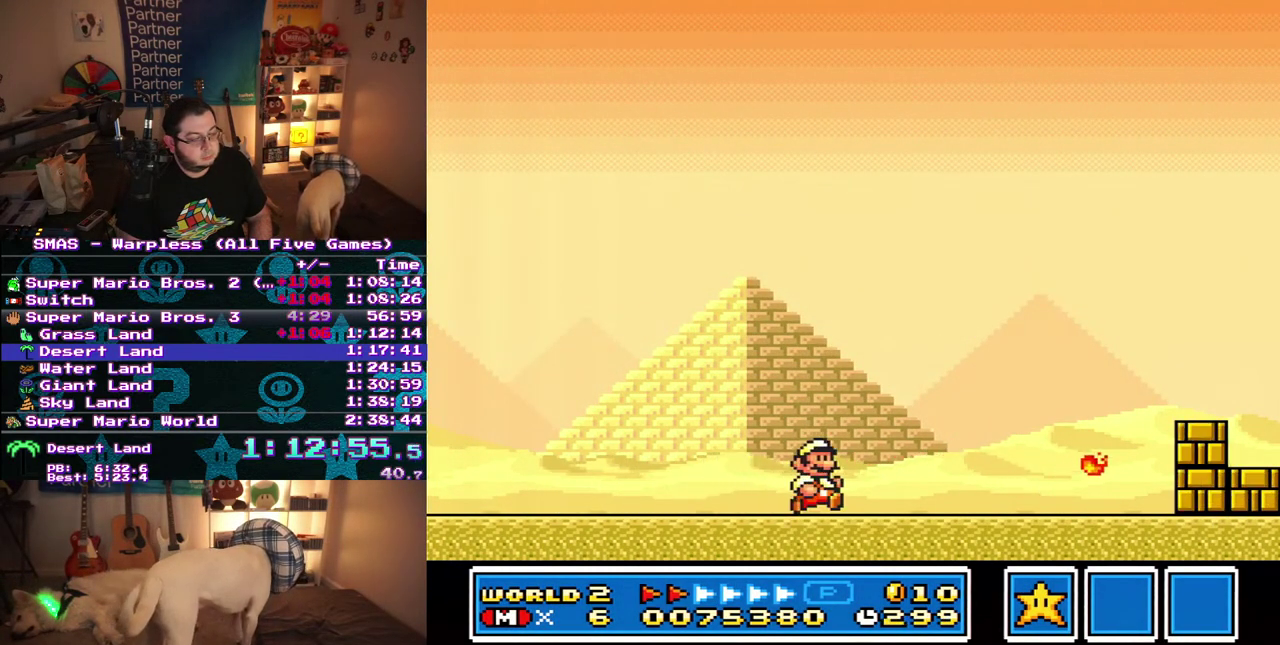
{"buttons": ["DPAD_RIGHT"], "events": []}
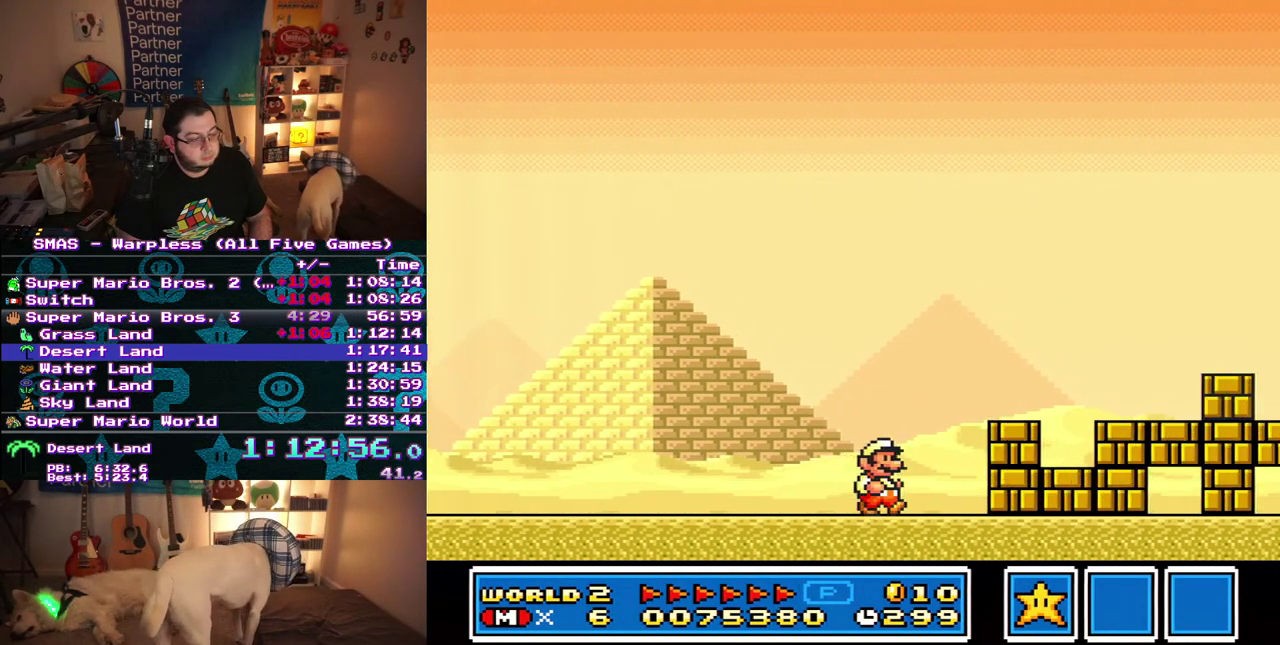
{"buttons": ["DPAD_RIGHT"], "events": []}
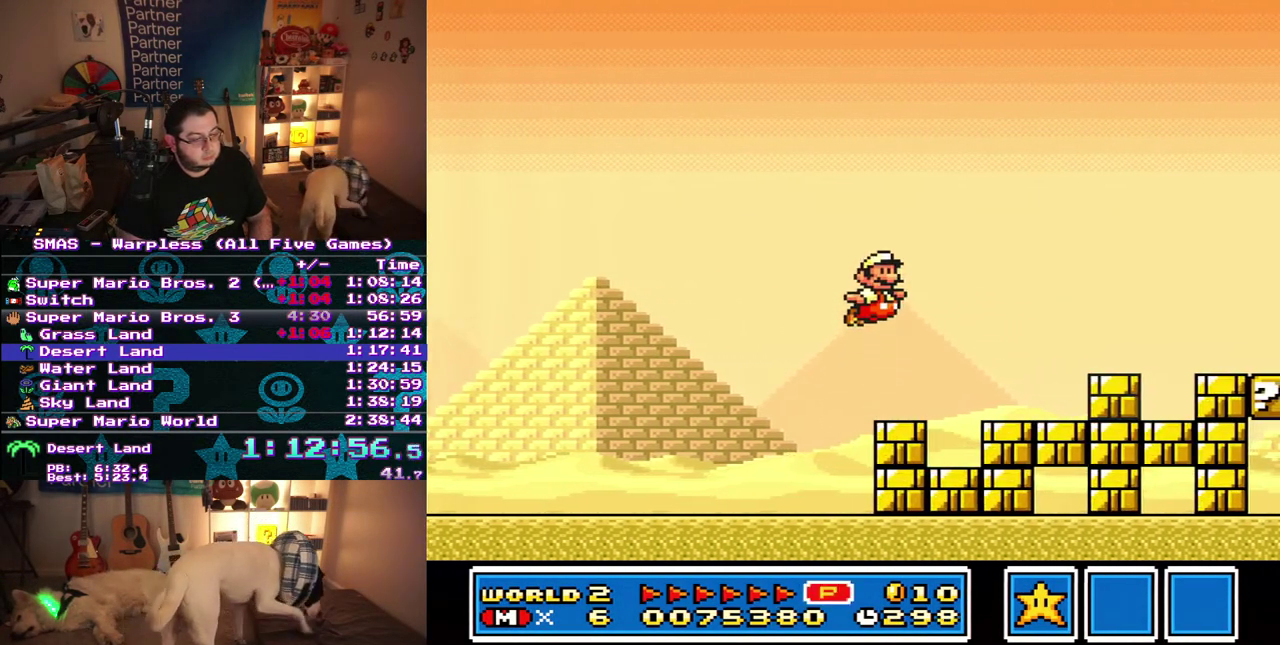
{"buttons": ["DPAD_RIGHT"], "events": []}
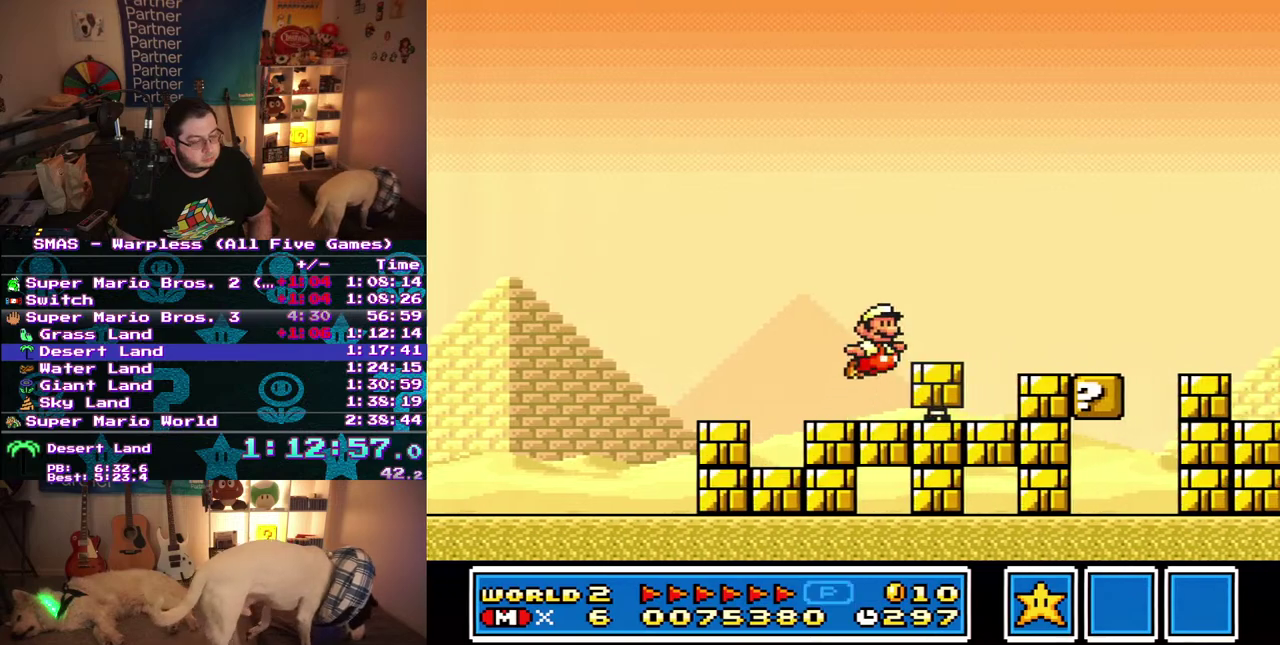
{"buttons": ["DPAD_RIGHT"], "events": []}
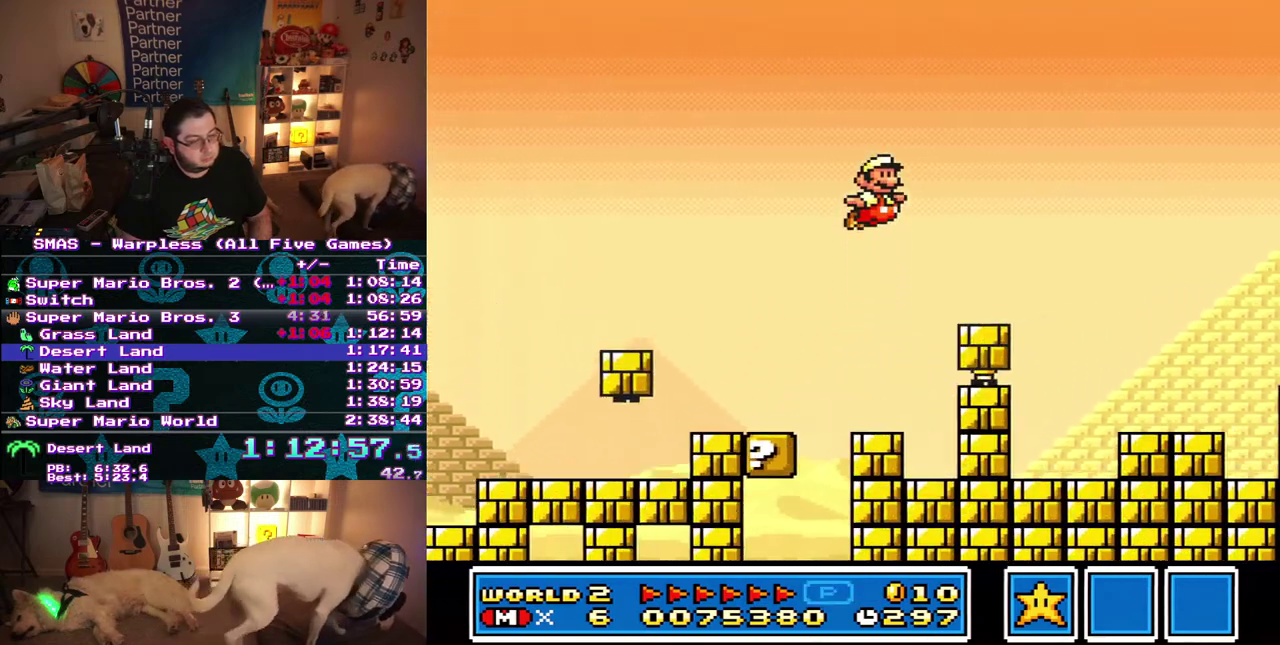
{"buttons": ["DPAD_RIGHT"], "events": []}